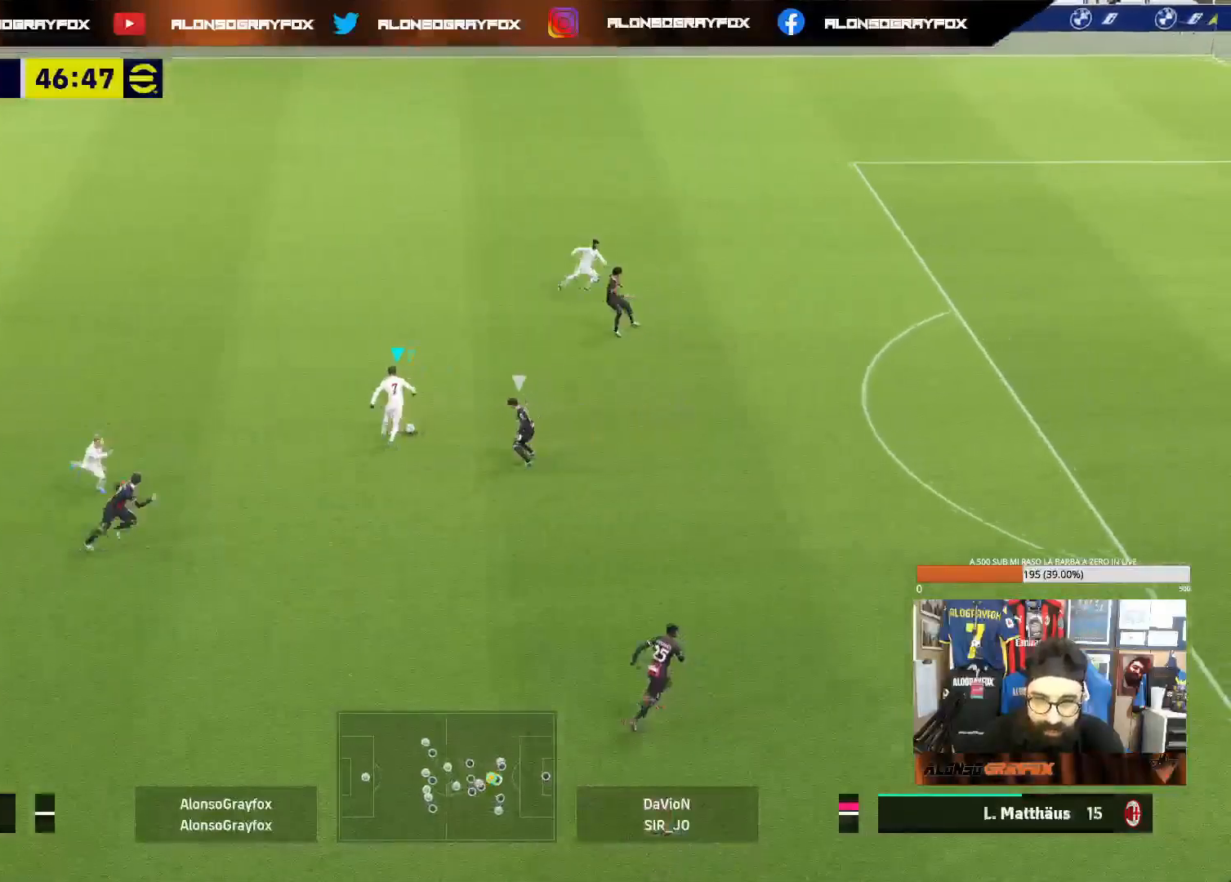
Gameplay with a controller (PlayStation layout); each line is a JSON object with the inputs held at the frame after it. "events" lists button and stick changes between this image and that frame as [ms after this image, input, new state], when the widget could be followed in between. Not read: L3.
{"buttons": [], "left_stick": "up-right", "right_stick": "center", "events": [[117, "right_stick", "center"]]}
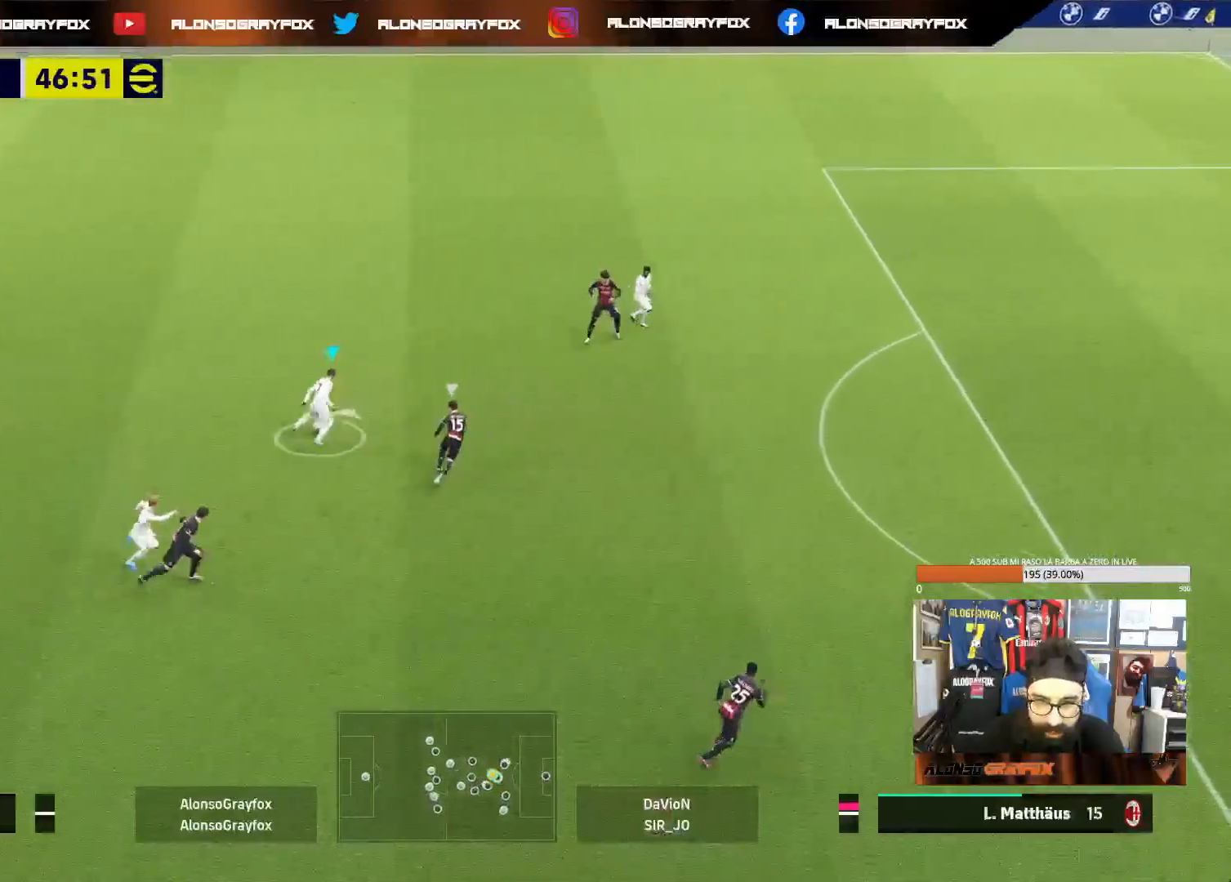
{"buttons": ["L1"], "left_stick": "down", "right_stick": "center", "events": [[383, "L1", "down"], [400, "left_stick", "down"]]}
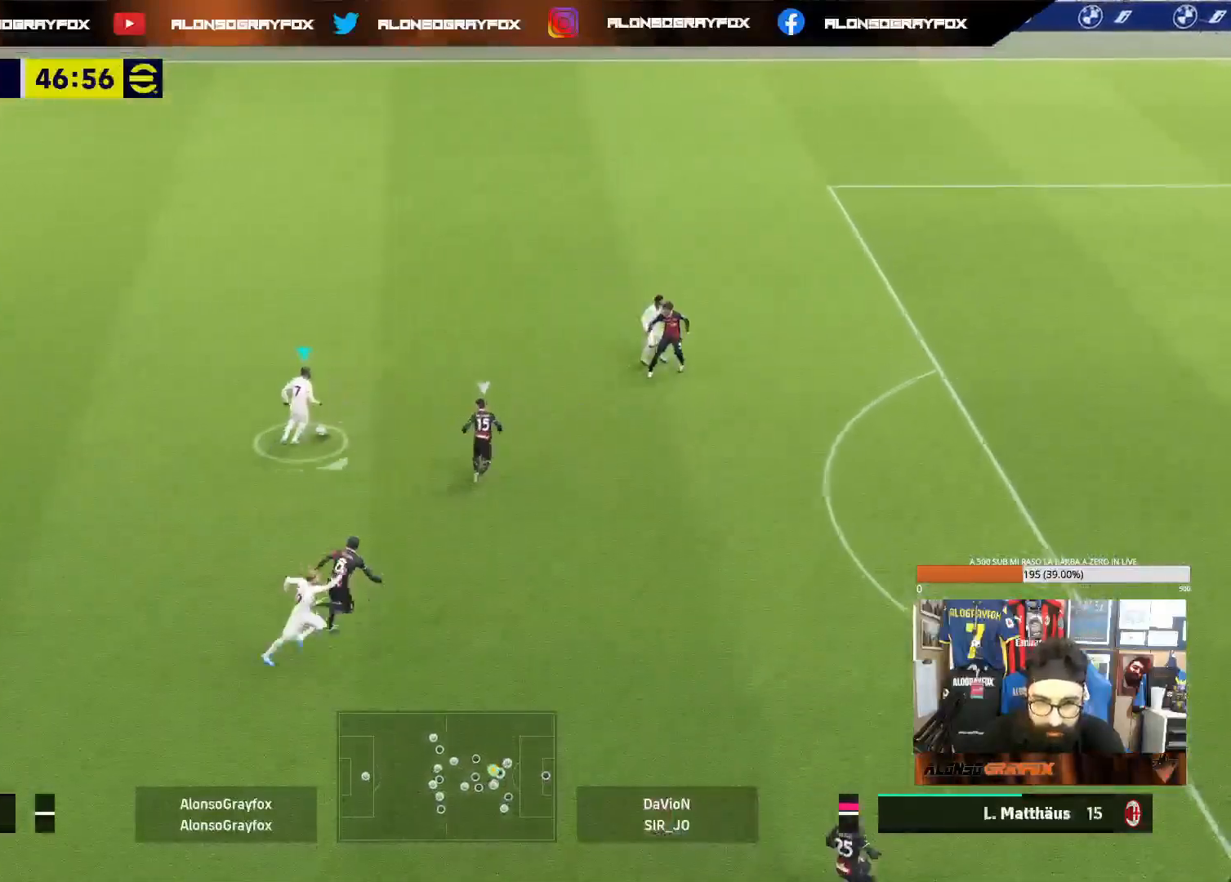
{"buttons": ["L1"], "left_stick": "down", "right_stick": "center", "events": [[333, "L1", "up"], [450, "L1", "down"]]}
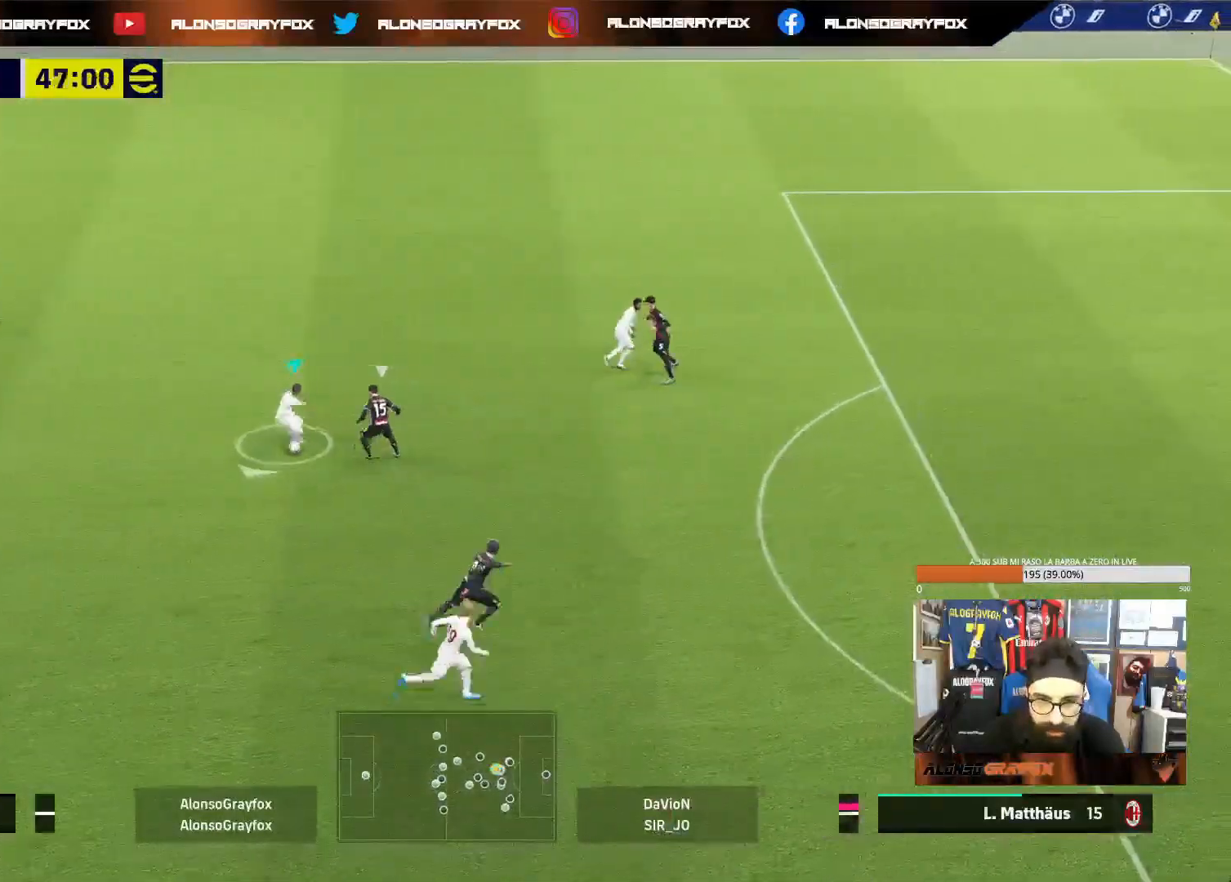
{"buttons": [], "left_stick": "down-right", "right_stick": "center", "events": [[17, "L1", "up"], [200, "left_stick", "down-right"]]}
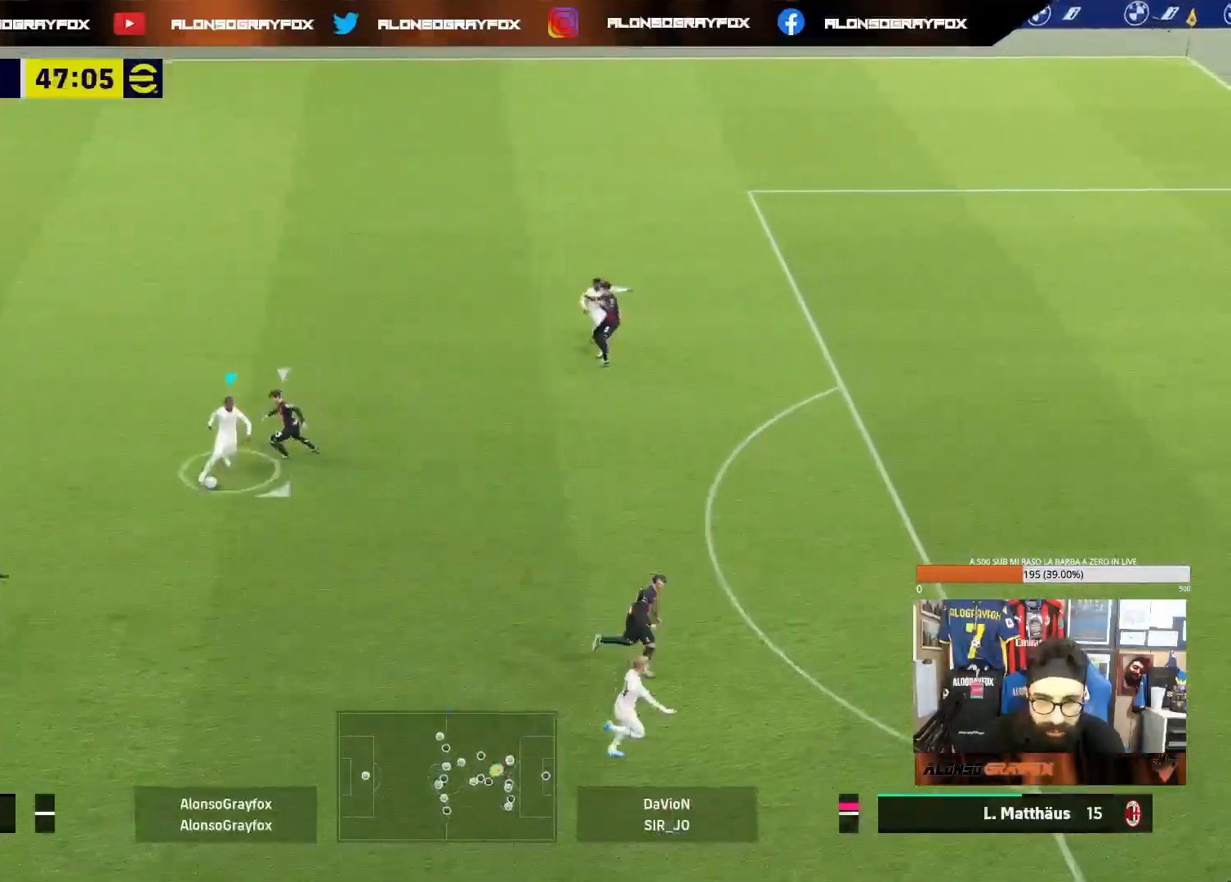
{"buttons": ["R2"], "left_stick": "right", "right_stick": "center", "events": [[183, "R2", "down"], [200, "left_stick", "right"]]}
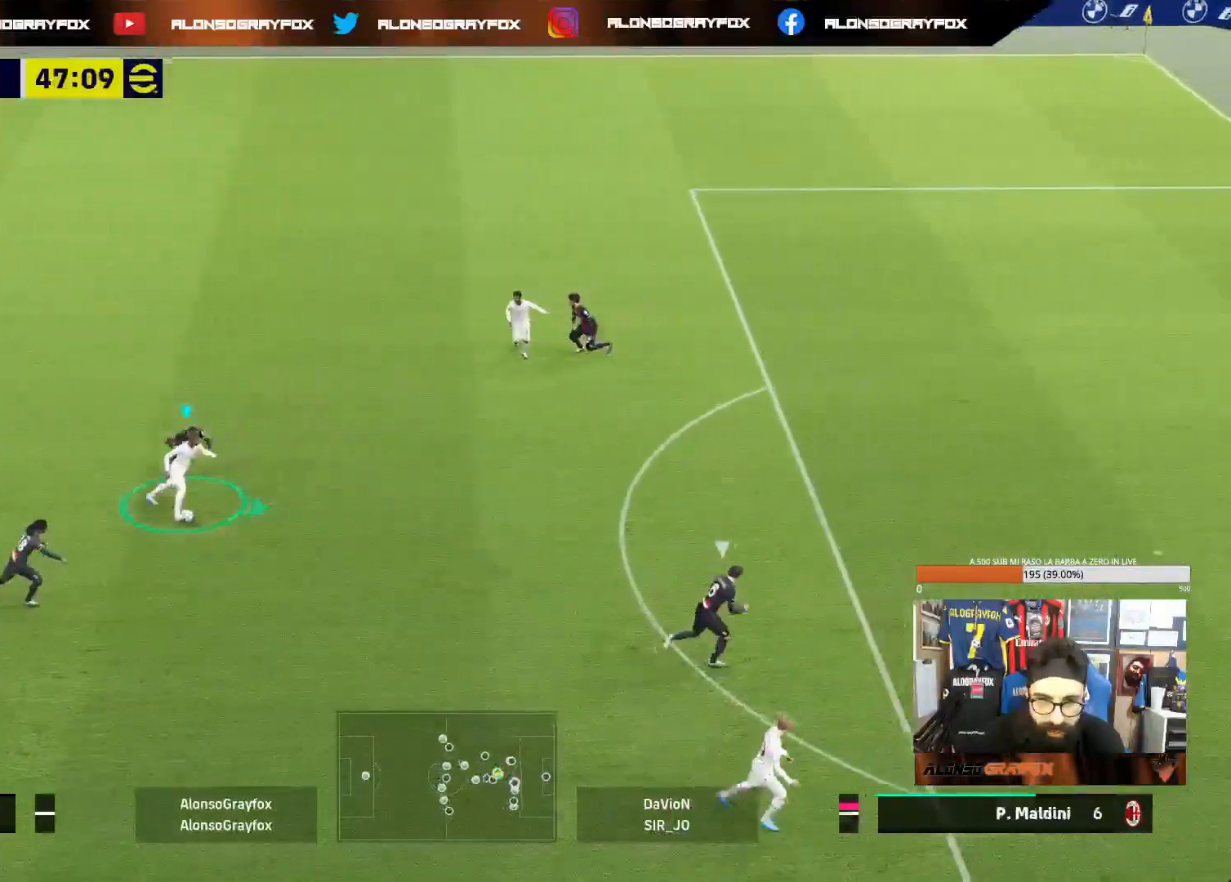
{"buttons": [], "left_stick": "right", "right_stick": "center", "events": [[267, "R2", "up"]]}
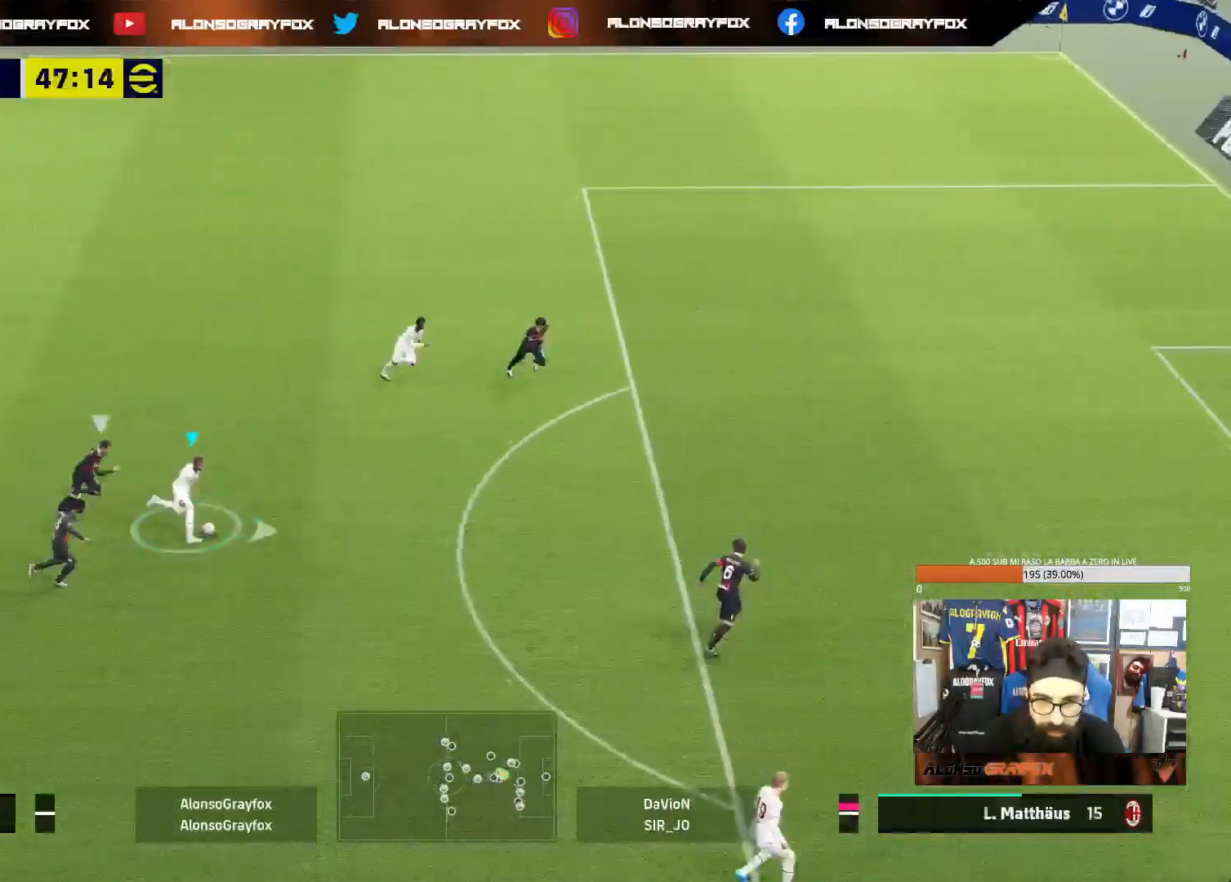
{"buttons": [], "left_stick": "right", "right_stick": "center", "events": []}
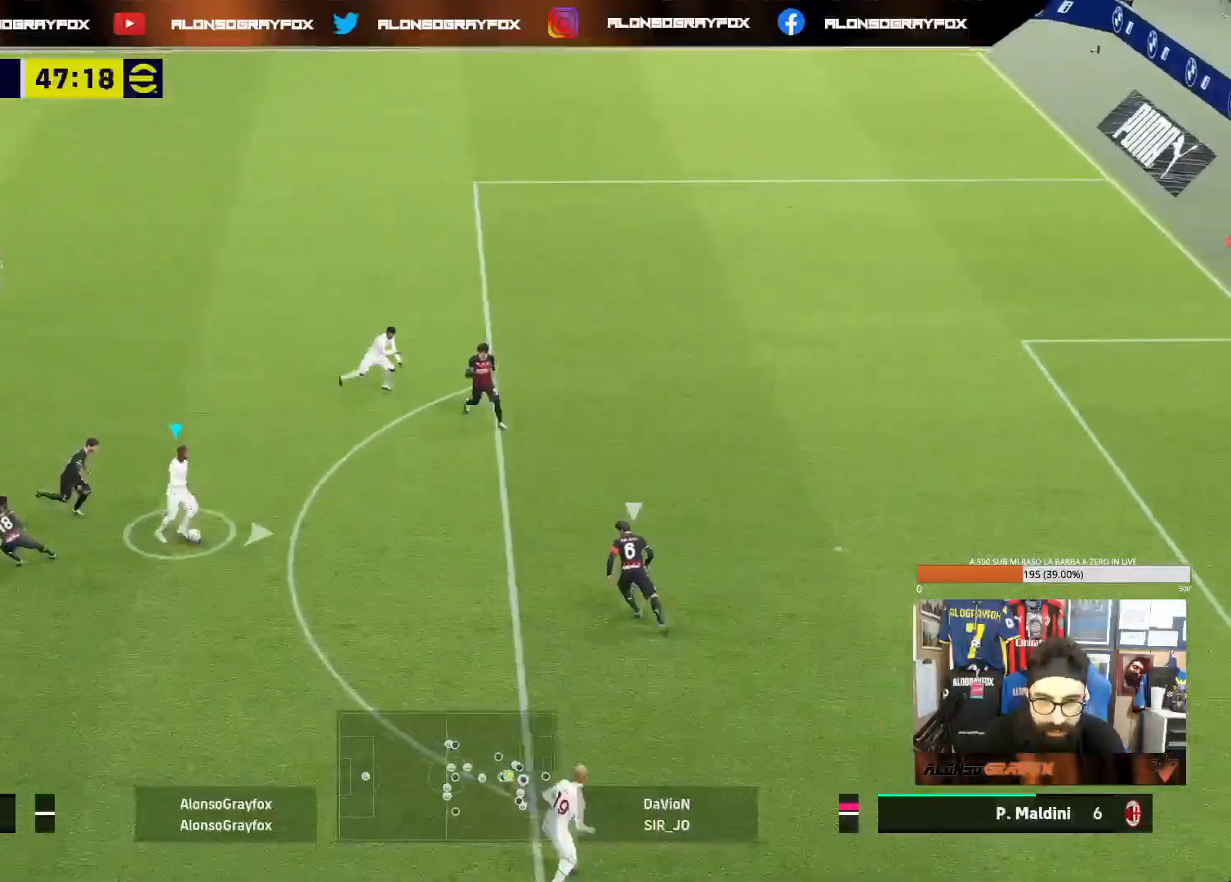
{"buttons": ["L1"], "left_stick": "down", "right_stick": "center", "events": [[167, "left_stick", "down-right"], [267, "L1", "down"], [267, "left_stick", "down"]]}
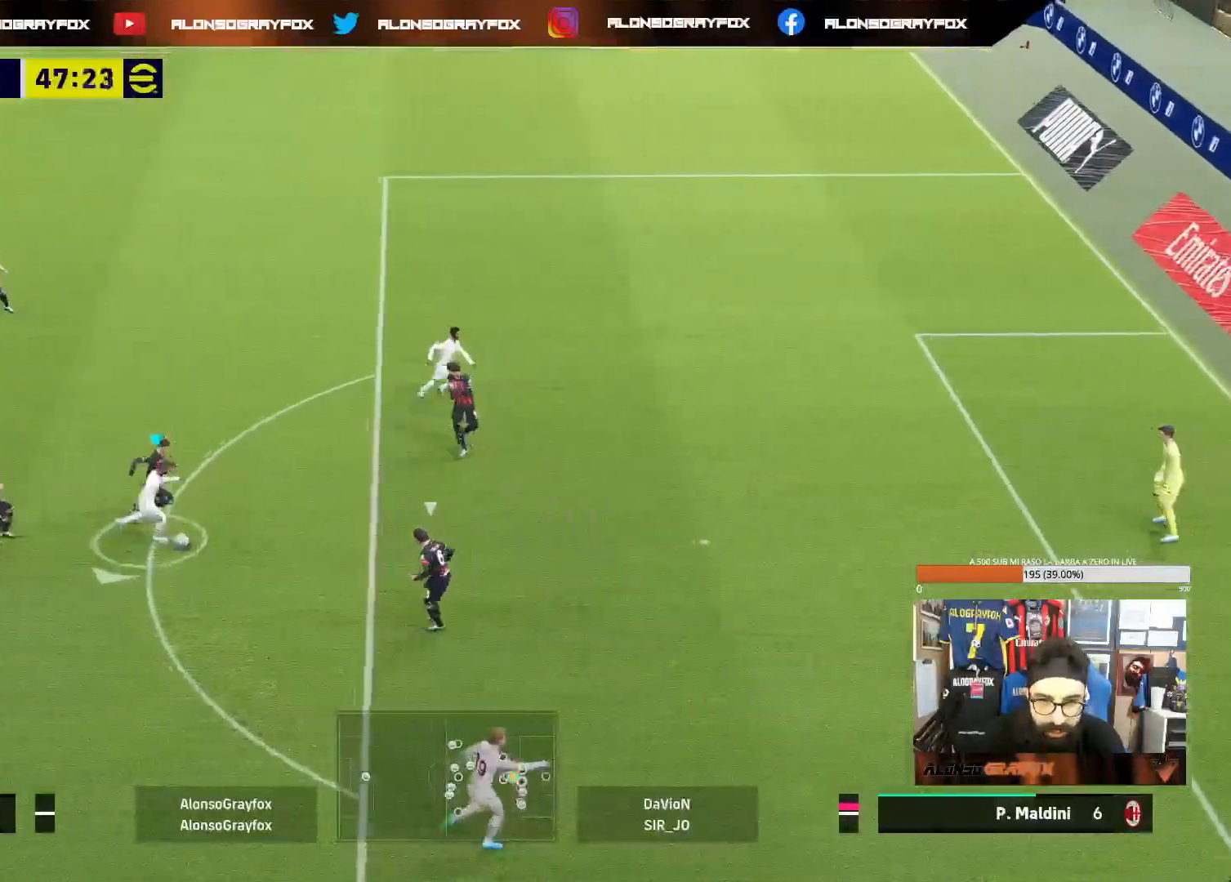
{"buttons": ["L1"], "left_stick": "up-right", "right_stick": "center", "events": [[333, "left_stick", "up-right"]]}
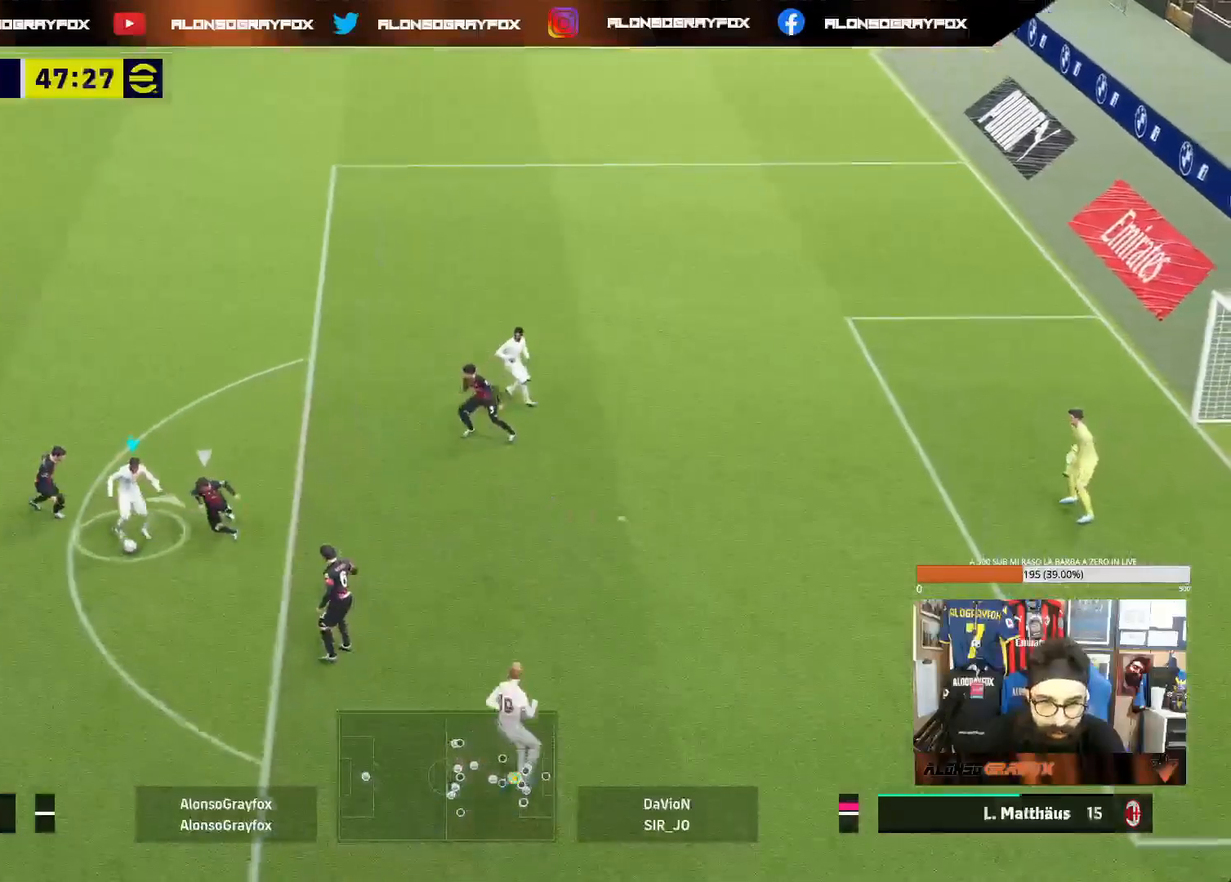
{"buttons": ["R2"], "left_stick": "up-right", "right_stick": "center", "events": [[267, "L1", "up"], [267, "R2", "down"]]}
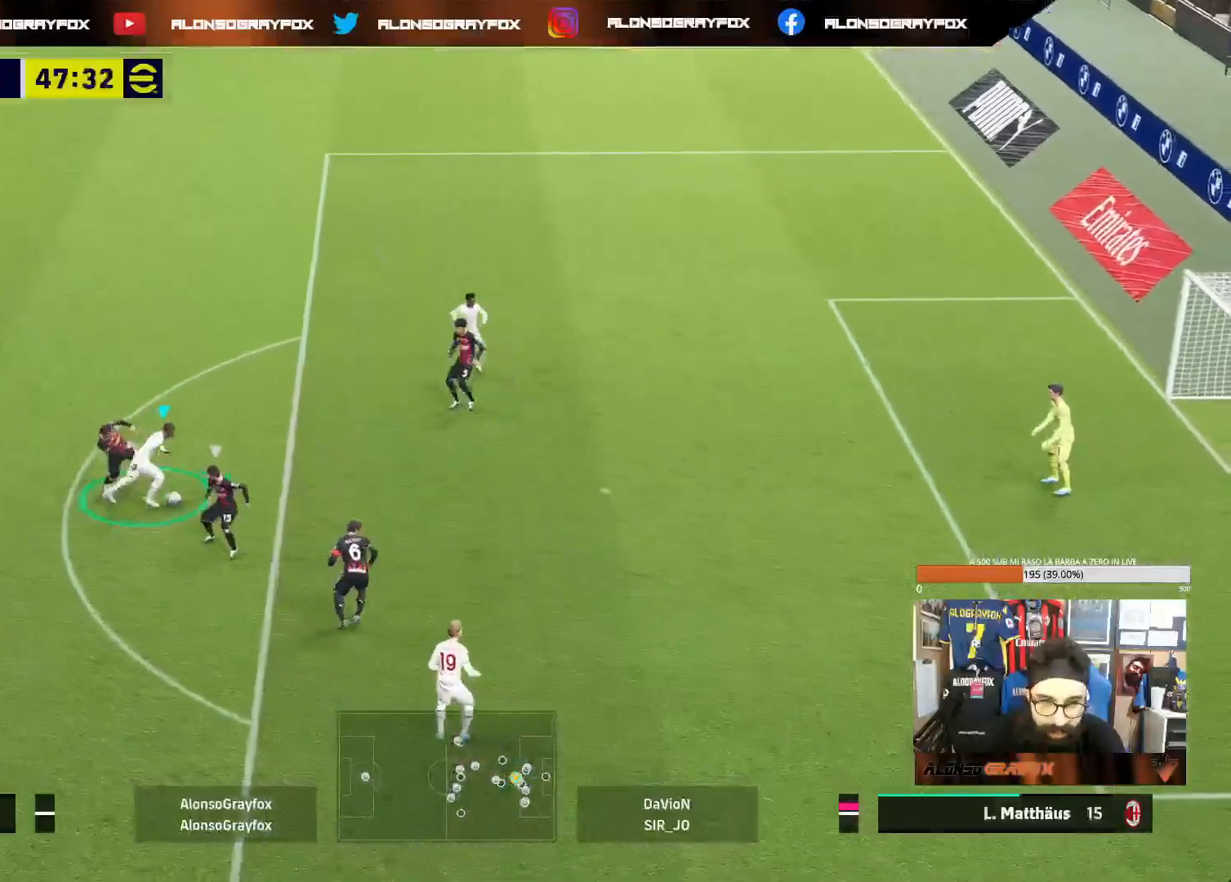
{"buttons": ["R2"], "left_stick": "up-right", "right_stick": "center", "events": [[217, "R2", "up"], [283, "CIRCLE", "down"], [433, "CIRCLE", "up"], [483, "R2", "down"]]}
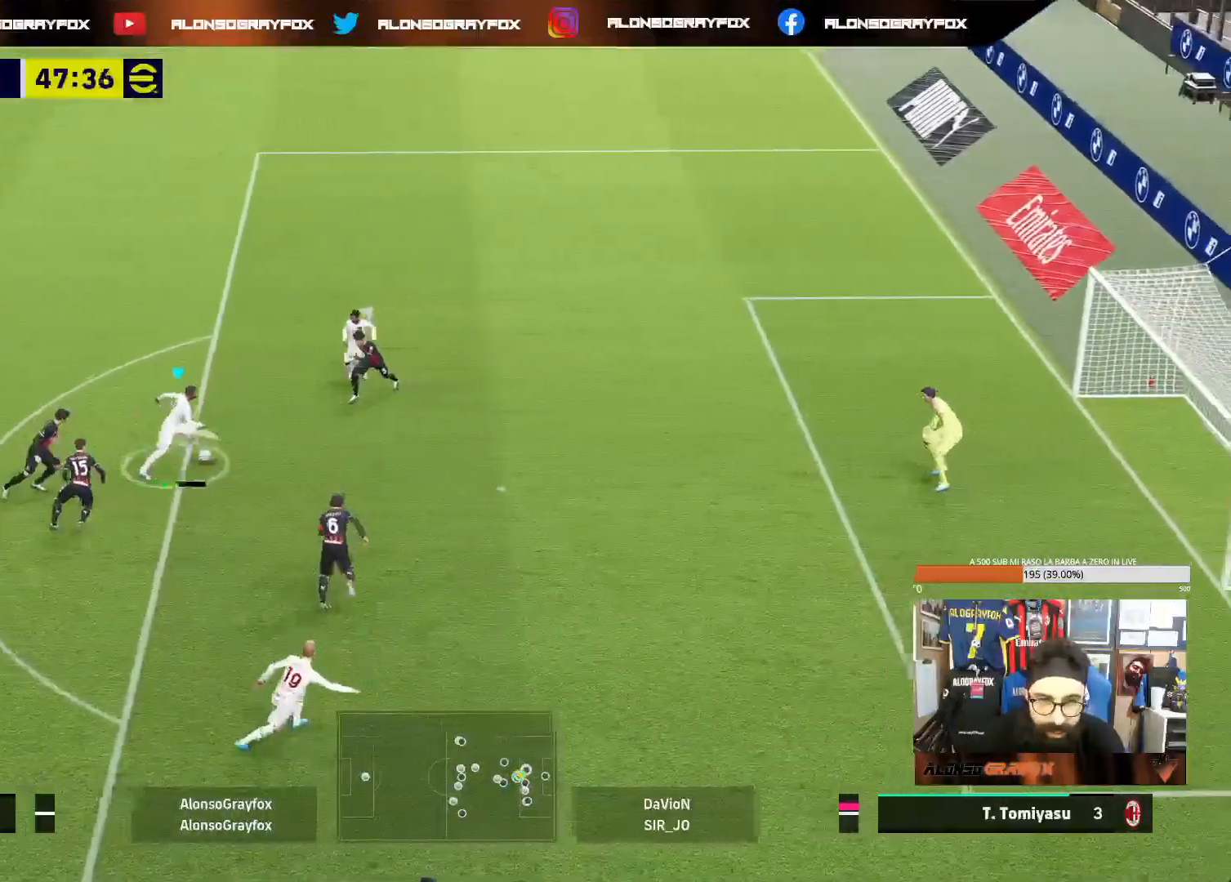
{"buttons": ["R2"], "left_stick": "up-right", "right_stick": "center", "events": []}
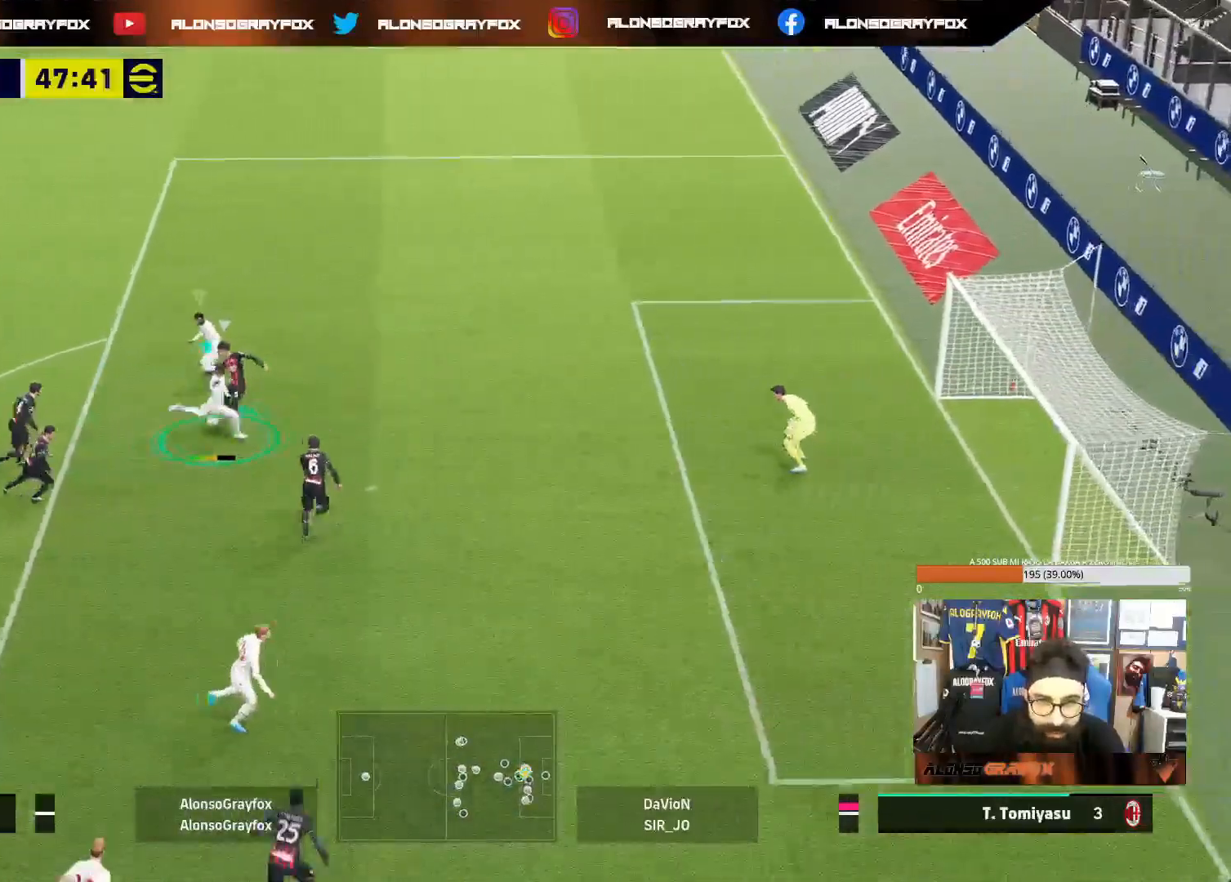
{"buttons": ["L2"], "left_stick": "up-right", "right_stick": "center", "events": [[117, "L1", "down"], [150, "R2", "up"], [217, "left_stick", "down-right"], [250, "L1", "up"], [300, "left_stick", "down"], [333, "L2", "down"], [450, "left_stick", "up-right"]]}
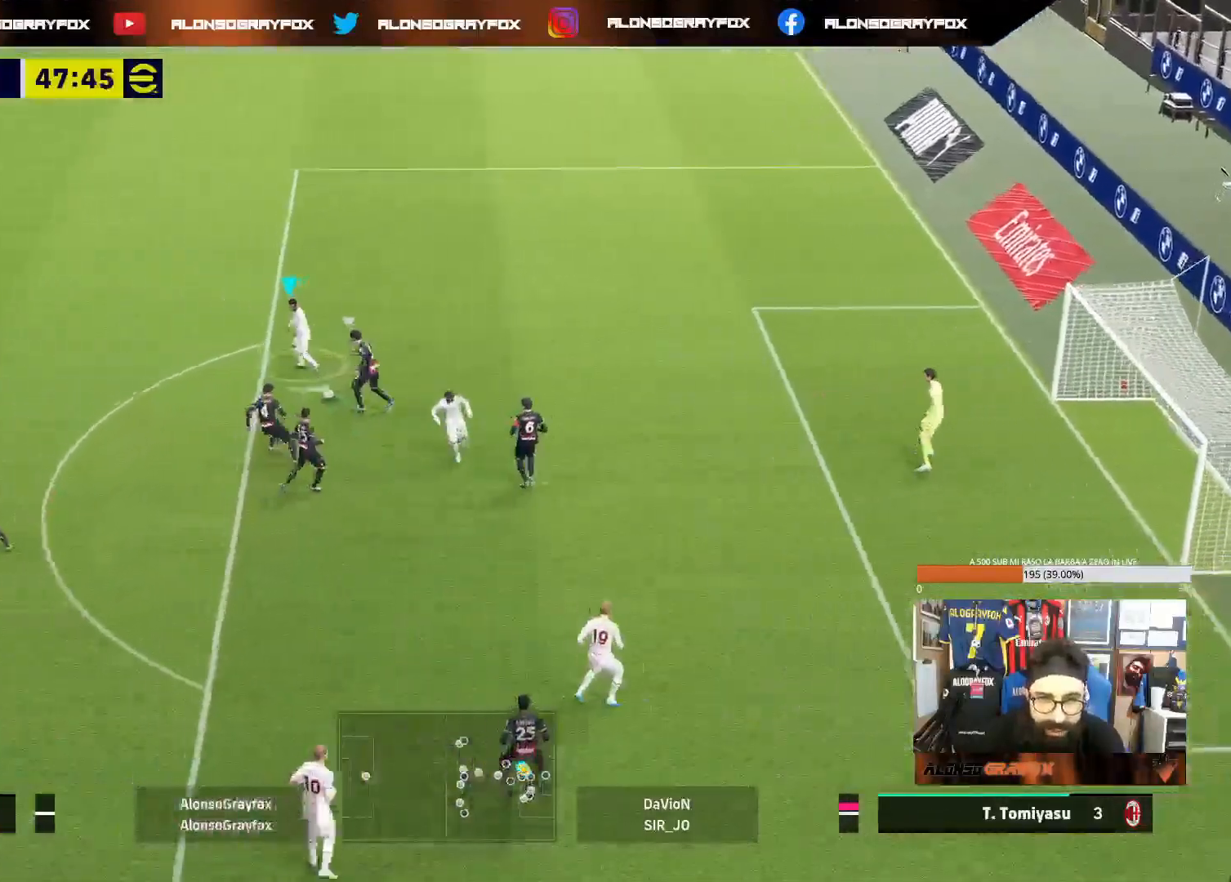
{"buttons": [], "left_stick": "up-right", "right_stick": "left", "events": [[467, "L2", "up"], [483, "right_stick", "left"]]}
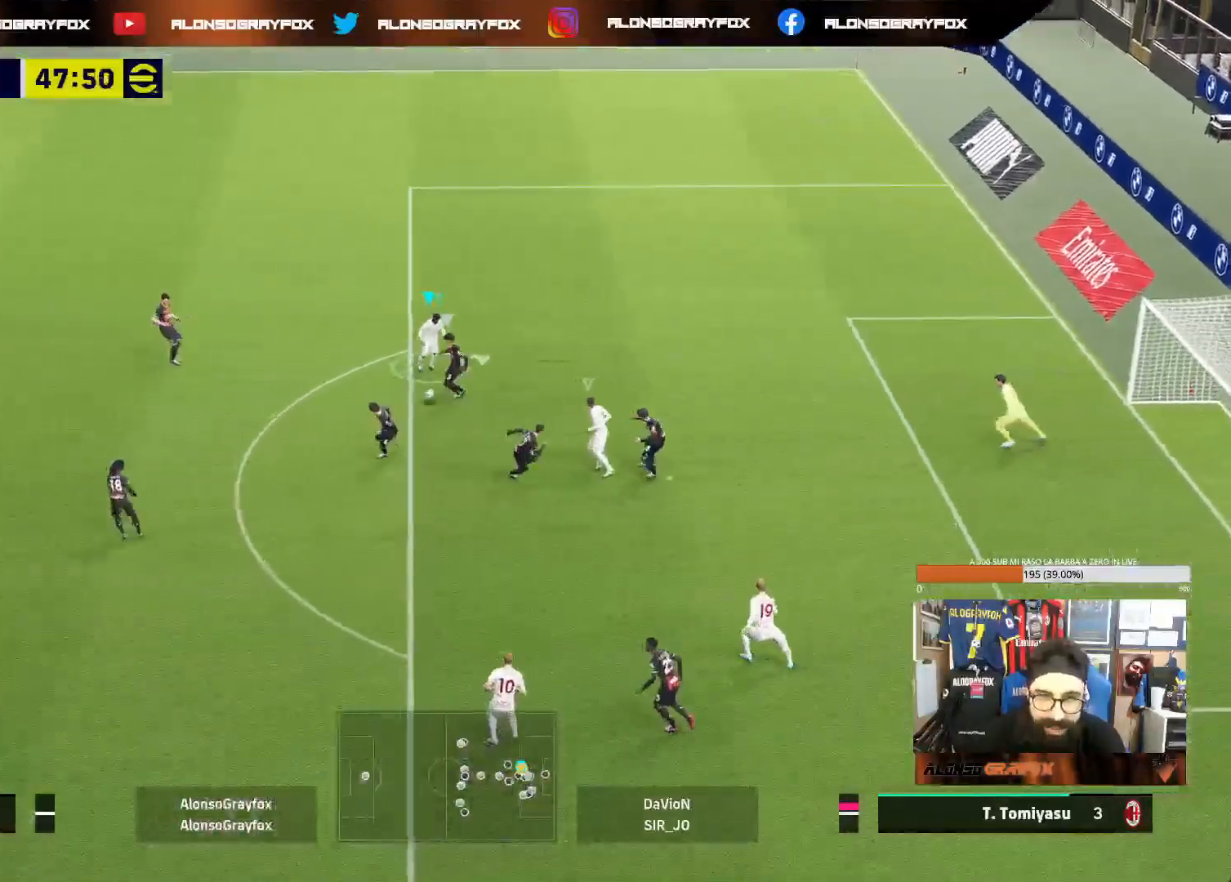
{"buttons": ["L2"], "left_stick": "up-right", "right_stick": "center", "events": [[83, "L2", "down"], [83, "right_stick", "center"]]}
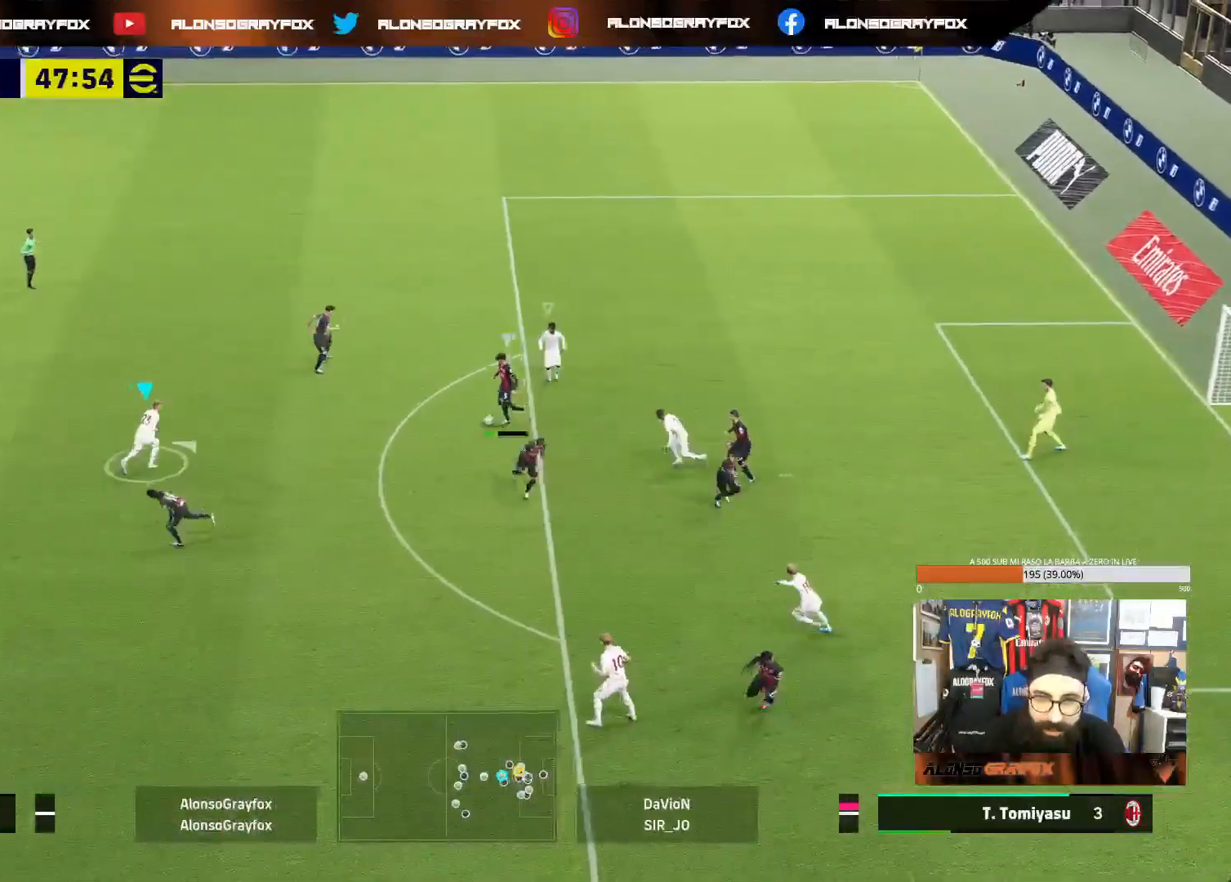
{"buttons": ["L2"], "left_stick": "up", "right_stick": "center", "events": [[450, "left_stick", "up"]]}
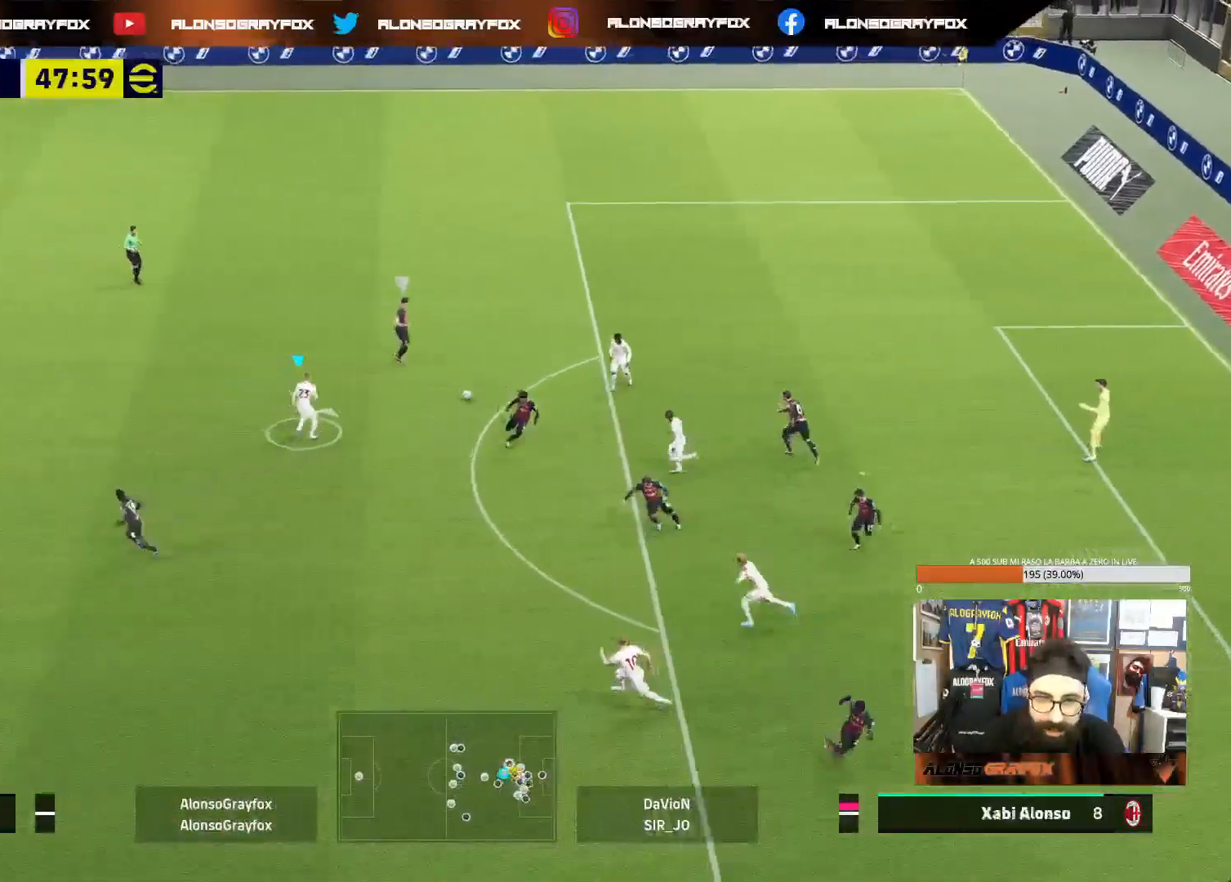
{"buttons": ["L2"], "left_stick": "up", "right_stick": "center", "events": [[100, "R2", "down"], [150, "R1", "down"], [183, "L2", "up"], [300, "L2", "down"], [467, "R1", "up"], [483, "R2", "up"]]}
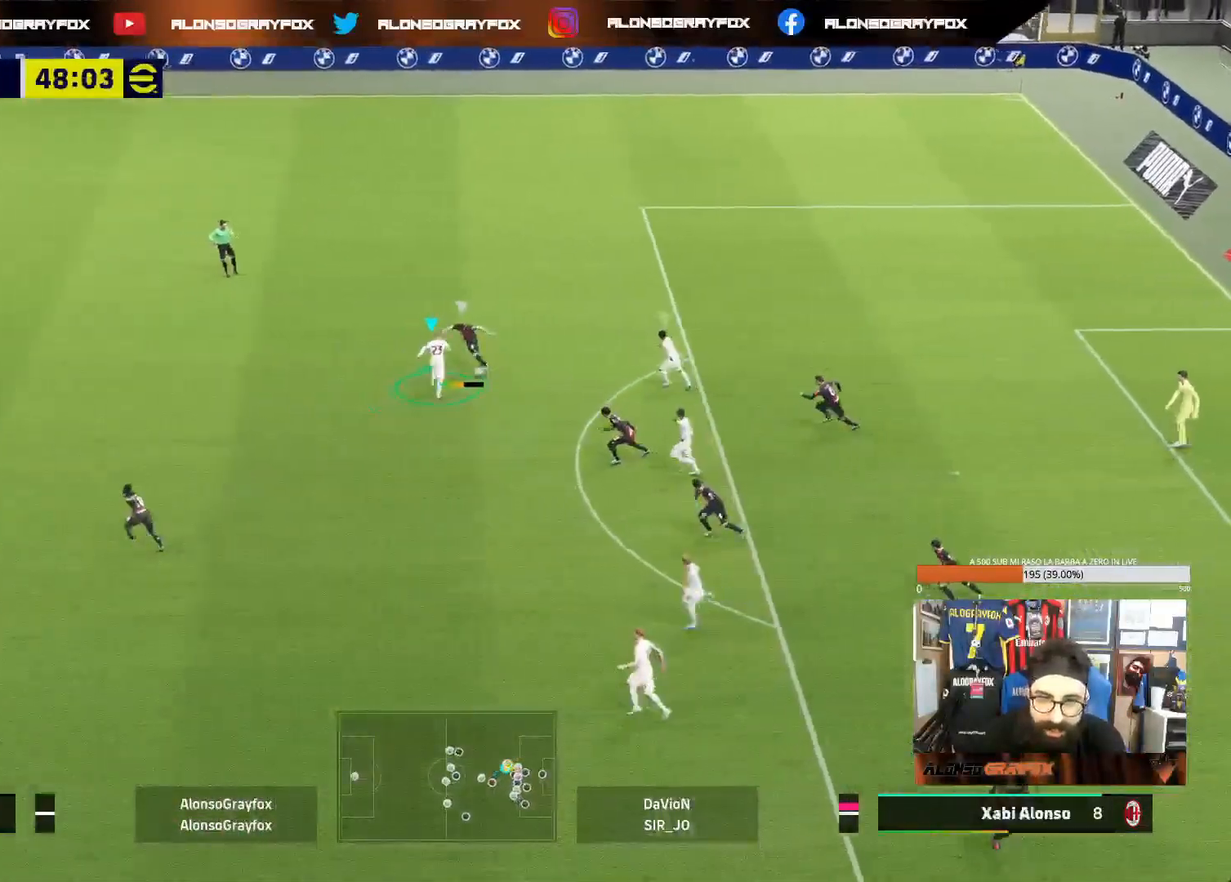
{"buttons": [], "left_stick": "up", "right_stick": "center", "events": [[50, "L2", "up"], [83, "left_stick", "up-right"], [117, "L1", "down"], [250, "L1", "up"], [333, "left_stick", "up"]]}
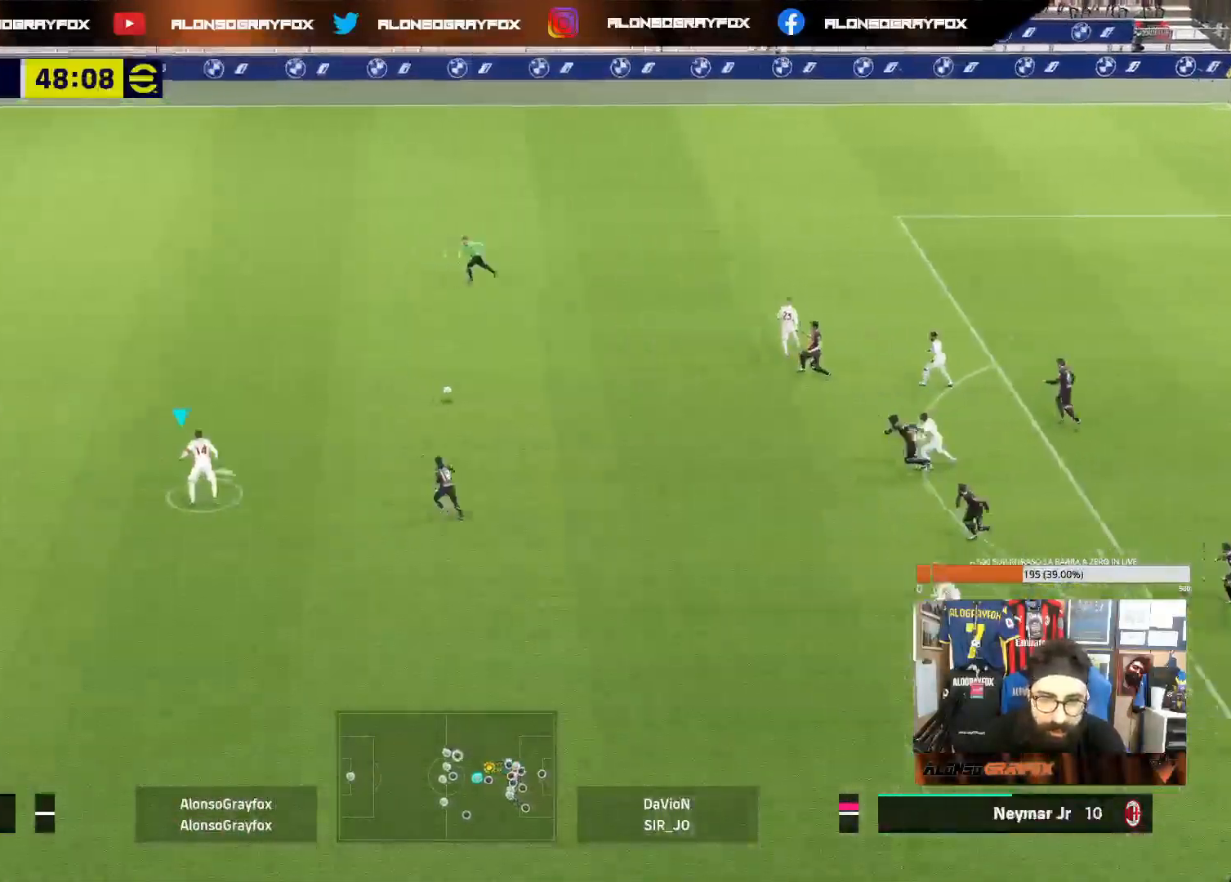
{"buttons": ["R1", "R2"], "left_stick": "down-left", "right_stick": "up-left", "events": [[50, "left_stick", "up-left"], [200, "left_stick", "left"], [233, "R1", "down"], [233, "R2", "down"], [483, "left_stick", "down-left"], [483, "right_stick", "up-left"]]}
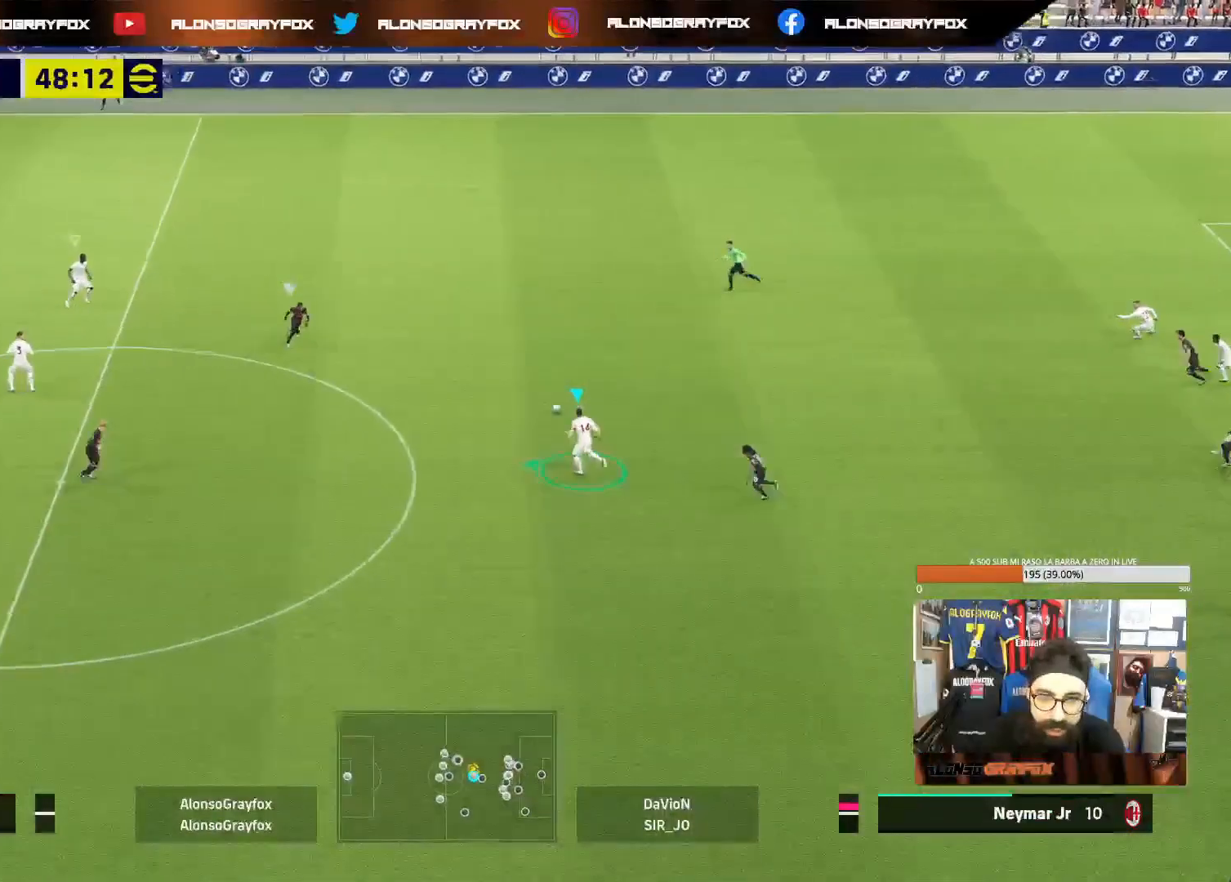
{"buttons": ["L2", "R1", "R2"], "left_stick": "down-right", "right_stick": "center", "events": [[17, "R1", "up"], [17, "left_stick", "down"], [50, "R2", "up"], [67, "L2", "down"], [100, "left_stick", "down-right"], [100, "right_stick", "center"], [183, "R1", "down"], [183, "R2", "down"]]}
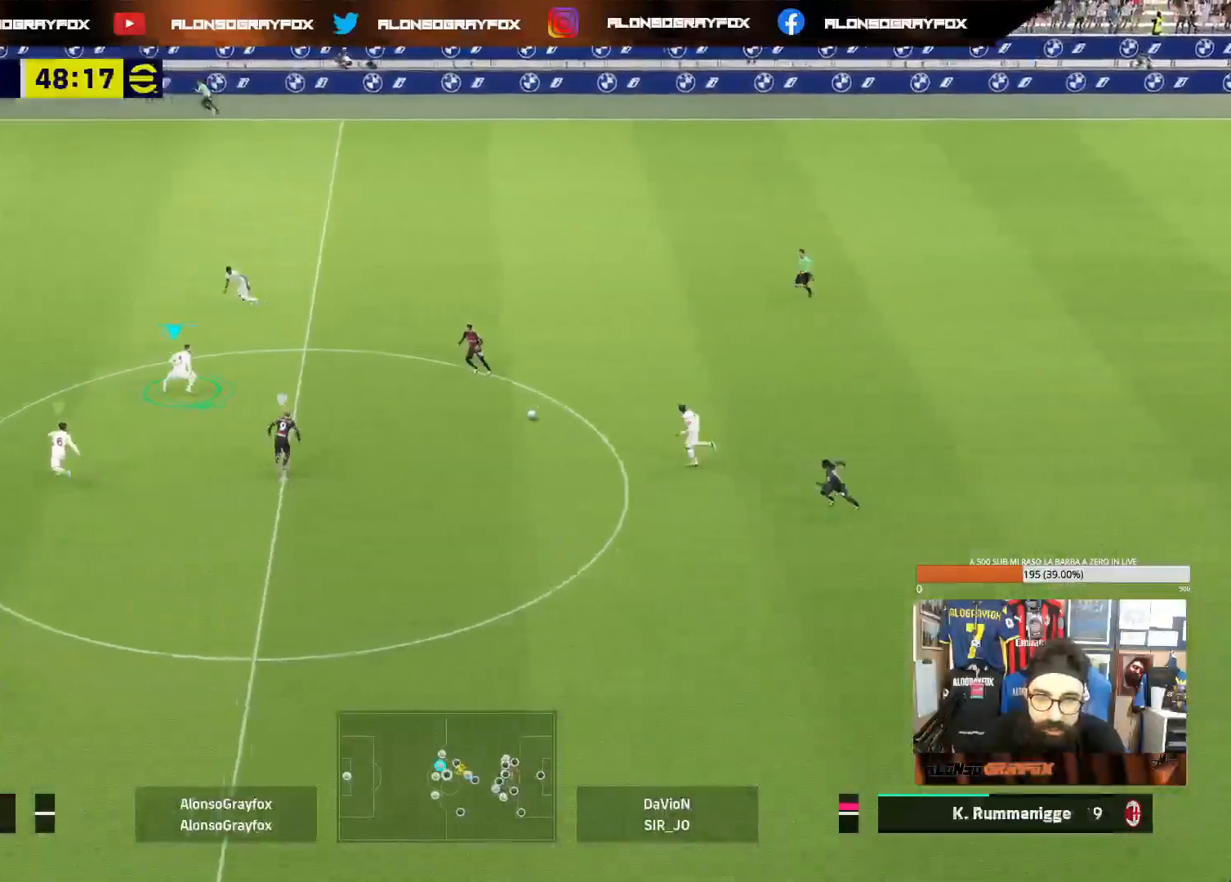
{"buttons": ["L2"], "left_stick": "up-right", "right_stick": "center", "events": [[217, "R1", "up"], [250, "R2", "up"], [417, "left_stick", "up-right"]]}
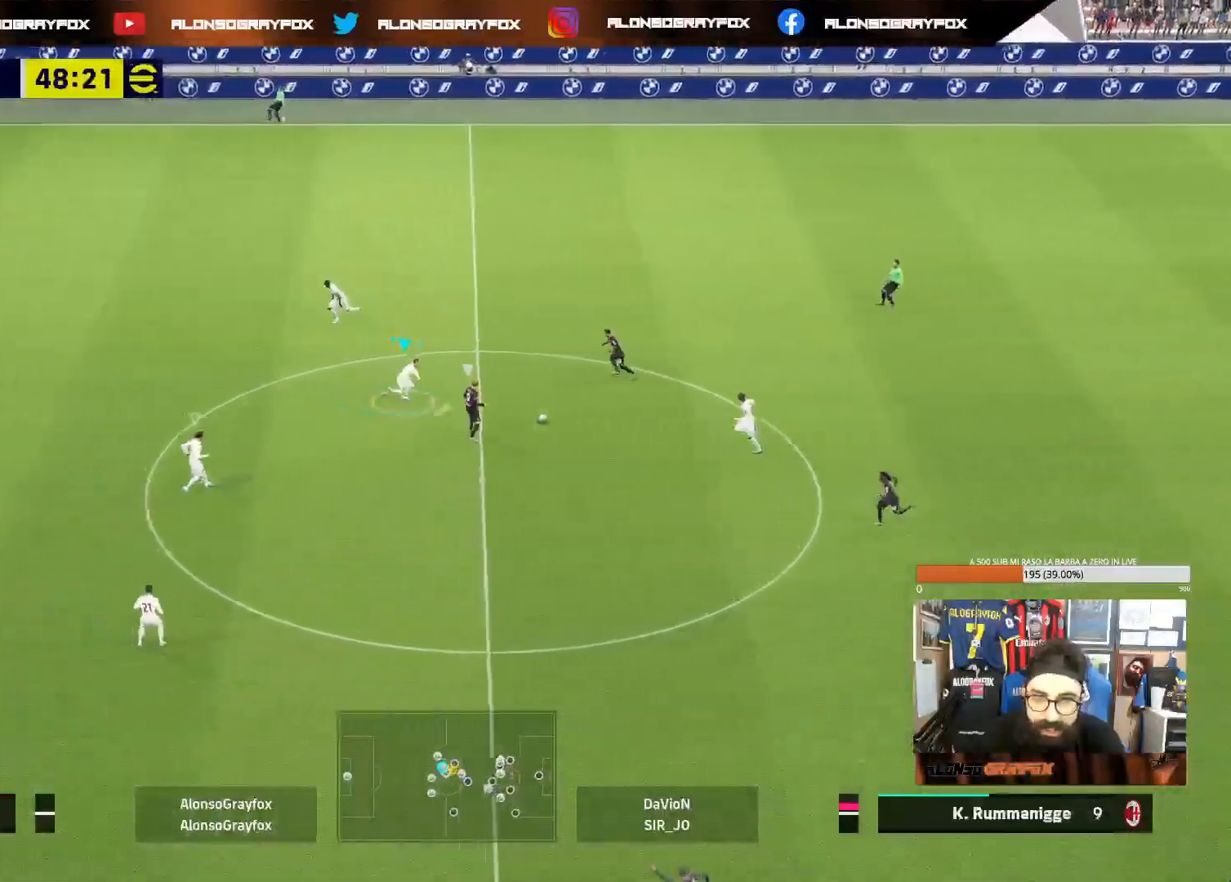
{"buttons": ["L2"], "left_stick": "up", "right_stick": "center", "events": [[500, "left_stick", "up"]]}
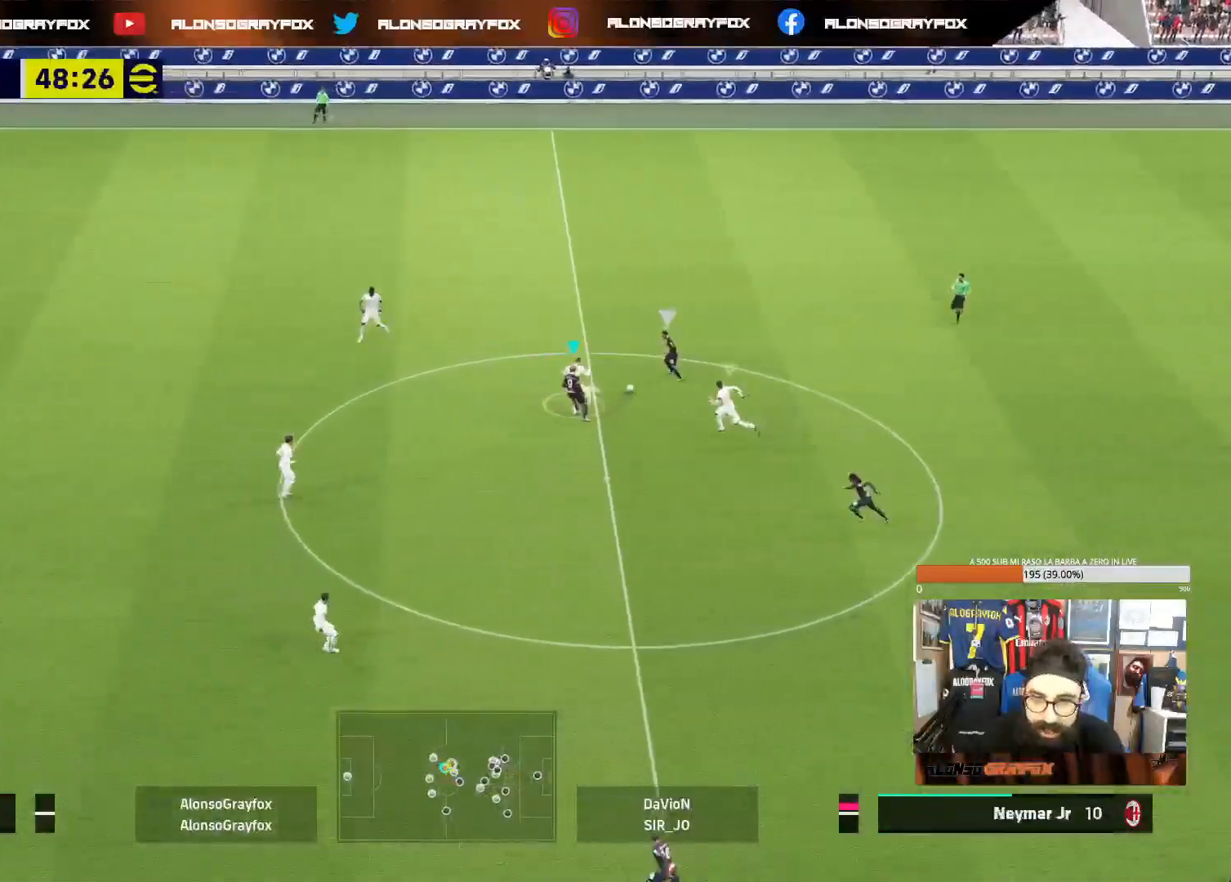
{"buttons": ["L2"], "left_stick": "up", "right_stick": "center", "events": [[100, "L2", "up"], [150, "L2", "down"]]}
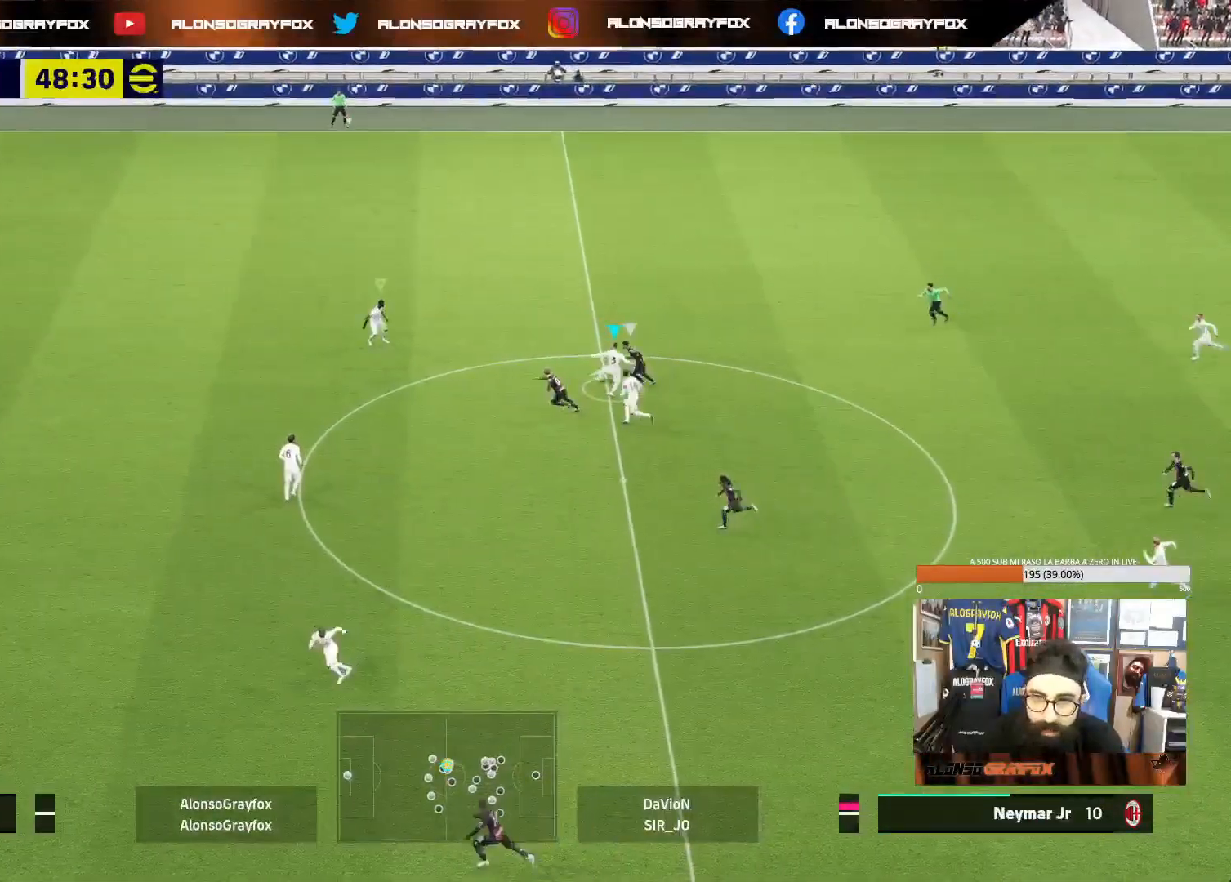
{"buttons": [], "left_stick": "right", "right_stick": "center", "events": [[167, "left_stick", "up-right"], [200, "L2", "up"], [467, "left_stick", "right"]]}
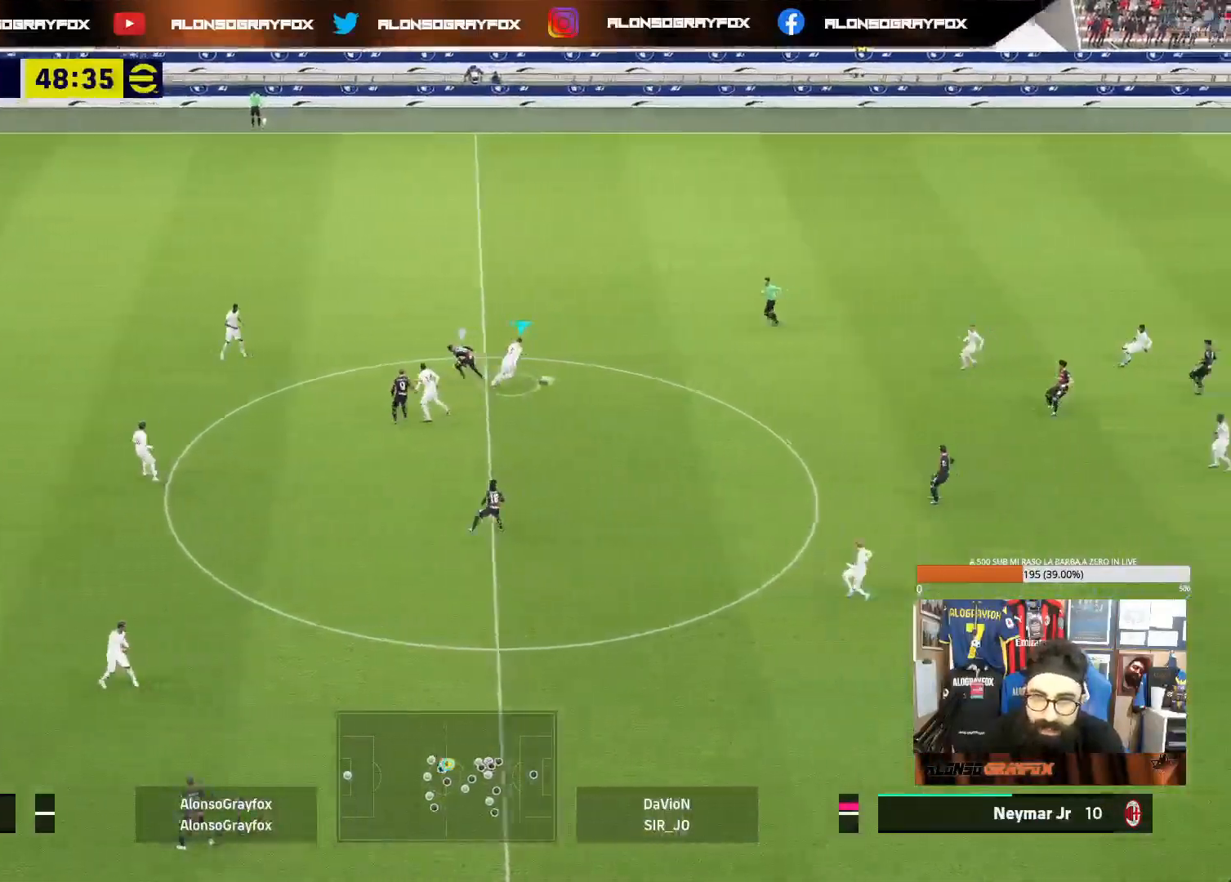
{"buttons": [], "left_stick": "down-right", "right_stick": "center", "events": [[133, "left_stick", "down-right"]]}
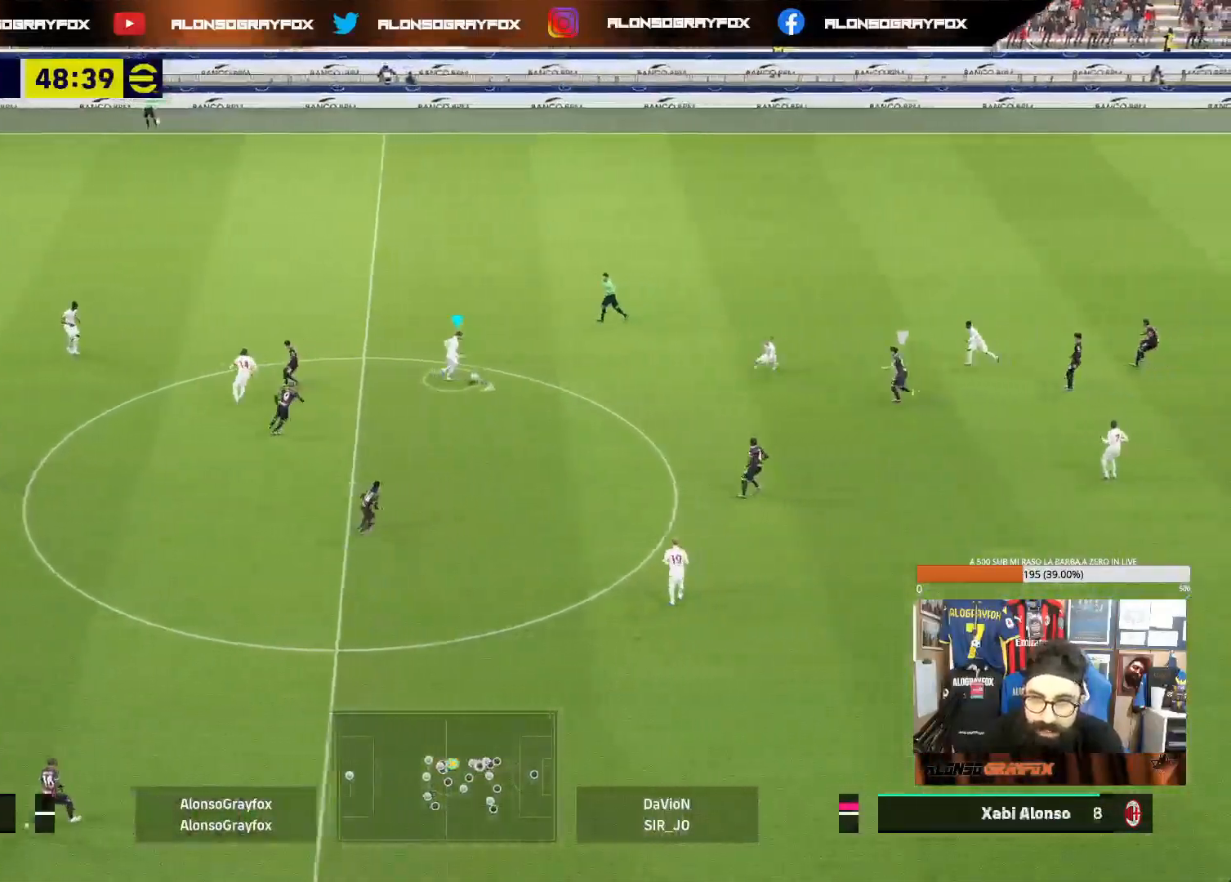
{"buttons": ["R2"], "left_stick": "down-right", "right_stick": "center", "events": [[250, "CROSS", "down"], [450, "CROSS", "up"], [483, "R2", "down"]]}
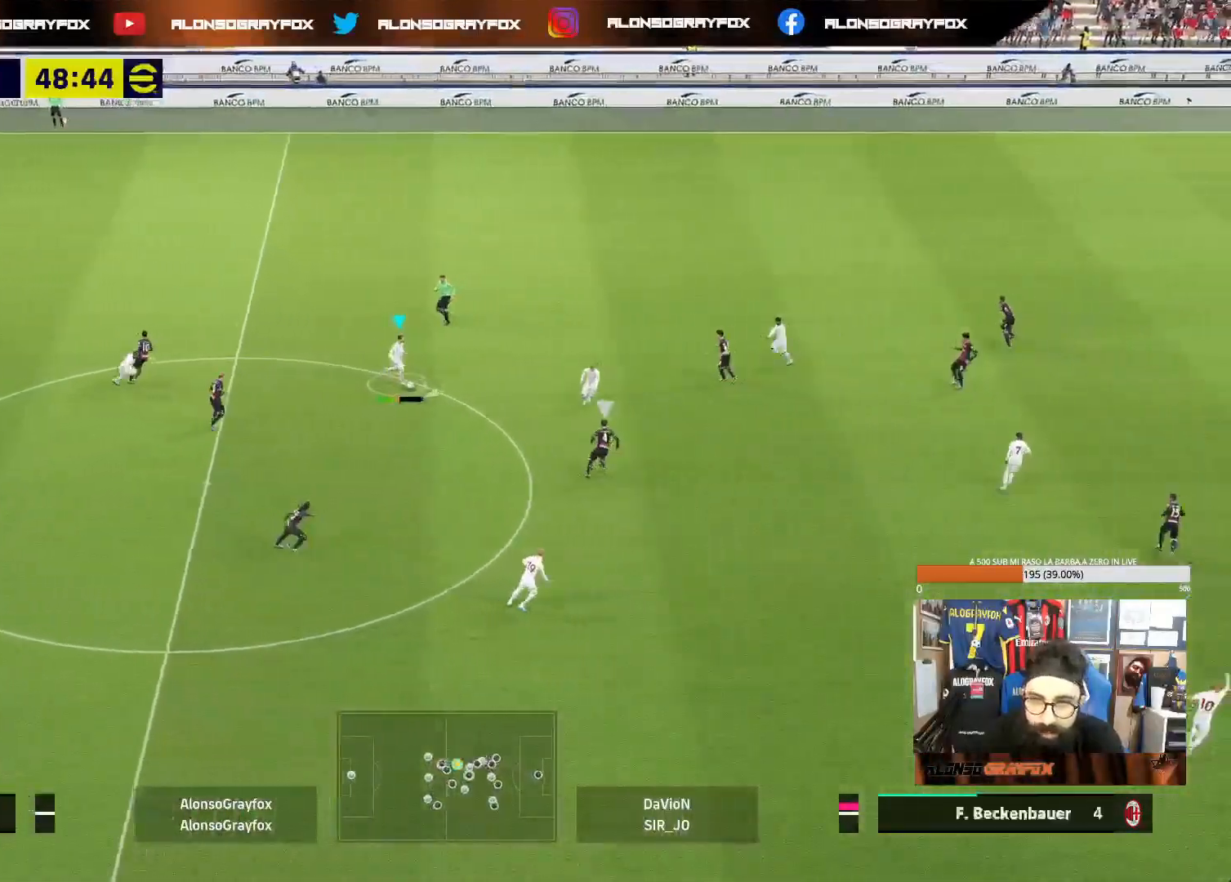
{"buttons": ["R2"], "left_stick": "down-right", "right_stick": "center", "events": []}
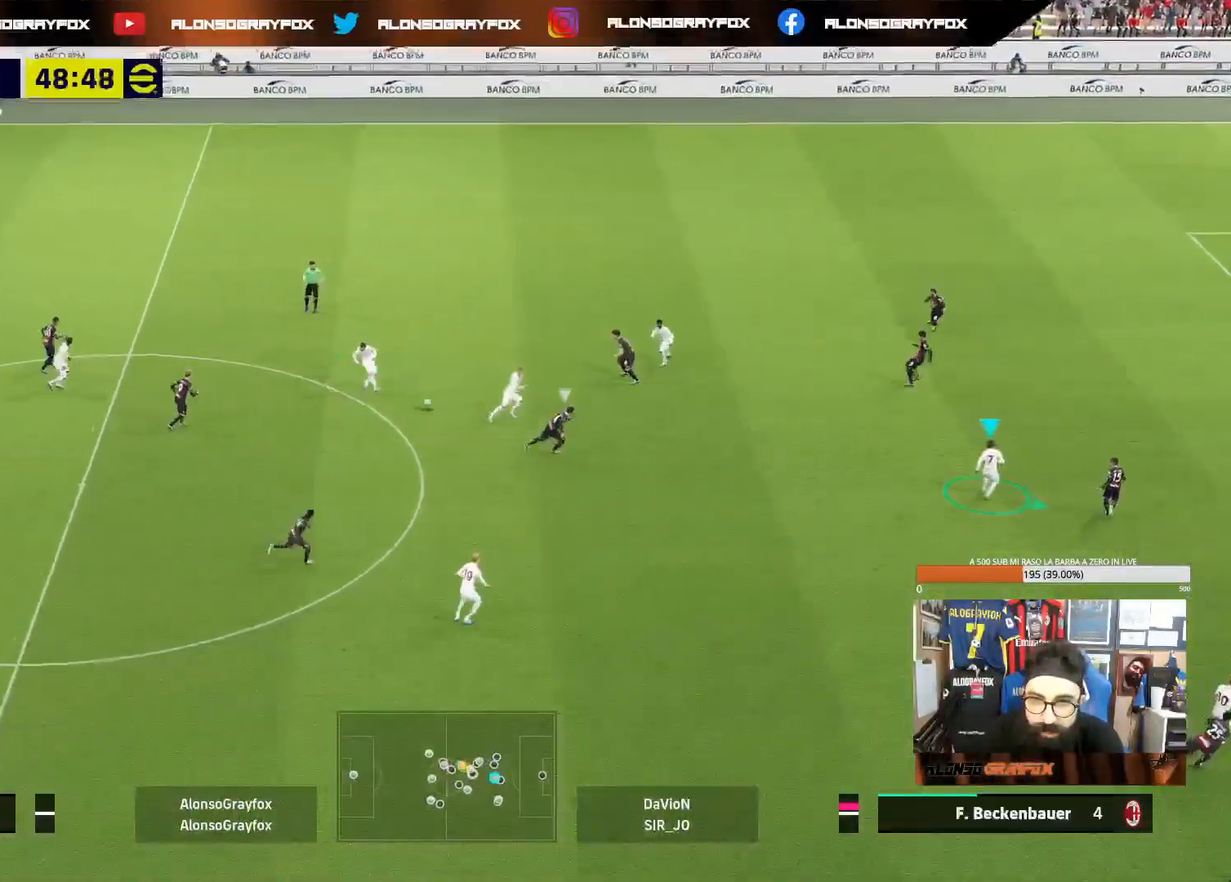
{"buttons": ["L1"], "left_stick": "right", "right_stick": "center", "events": [[167, "R2", "up"], [417, "left_stick", "right"], [500, "L1", "down"]]}
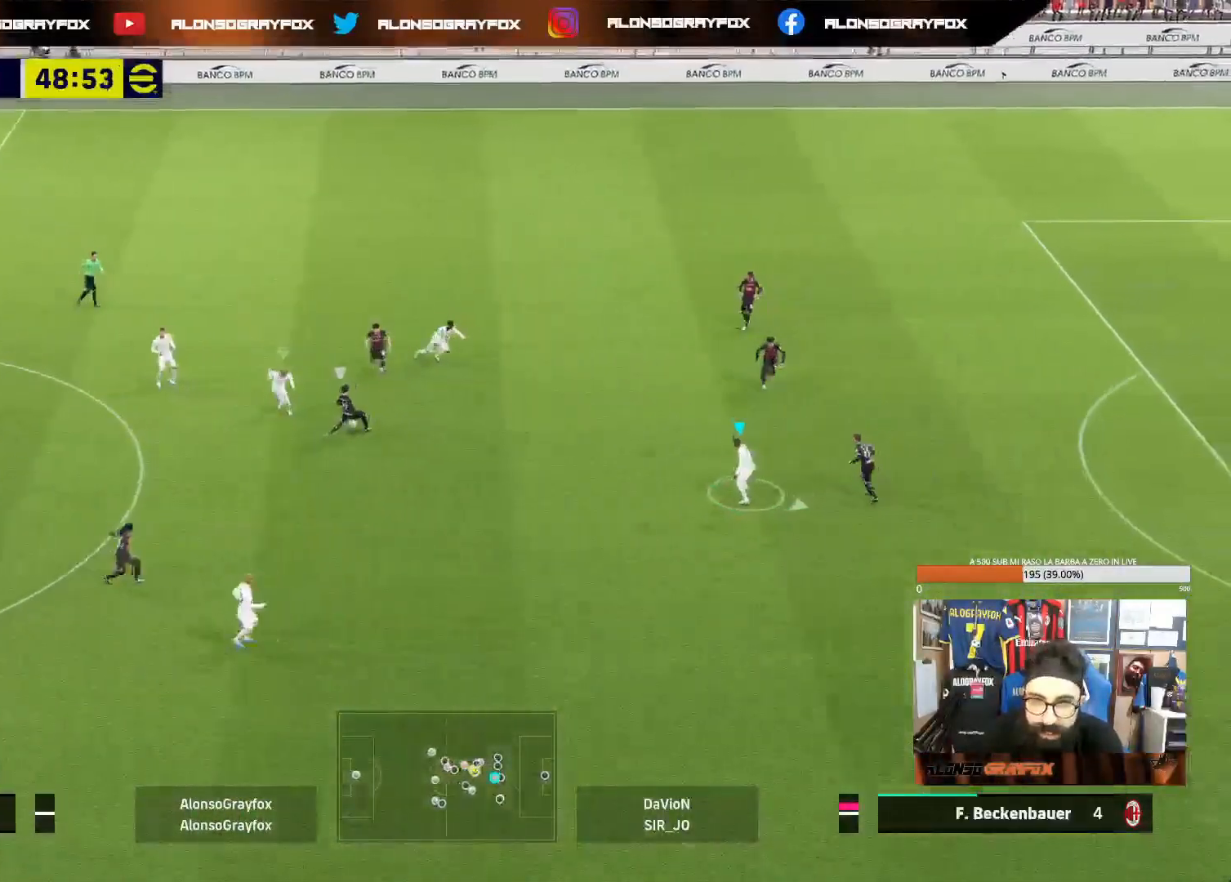
{"buttons": ["L2"], "left_stick": "up-right", "right_stick": "center", "events": [[117, "left_stick", "up-right"], [183, "L1", "up"], [333, "L2", "down"]]}
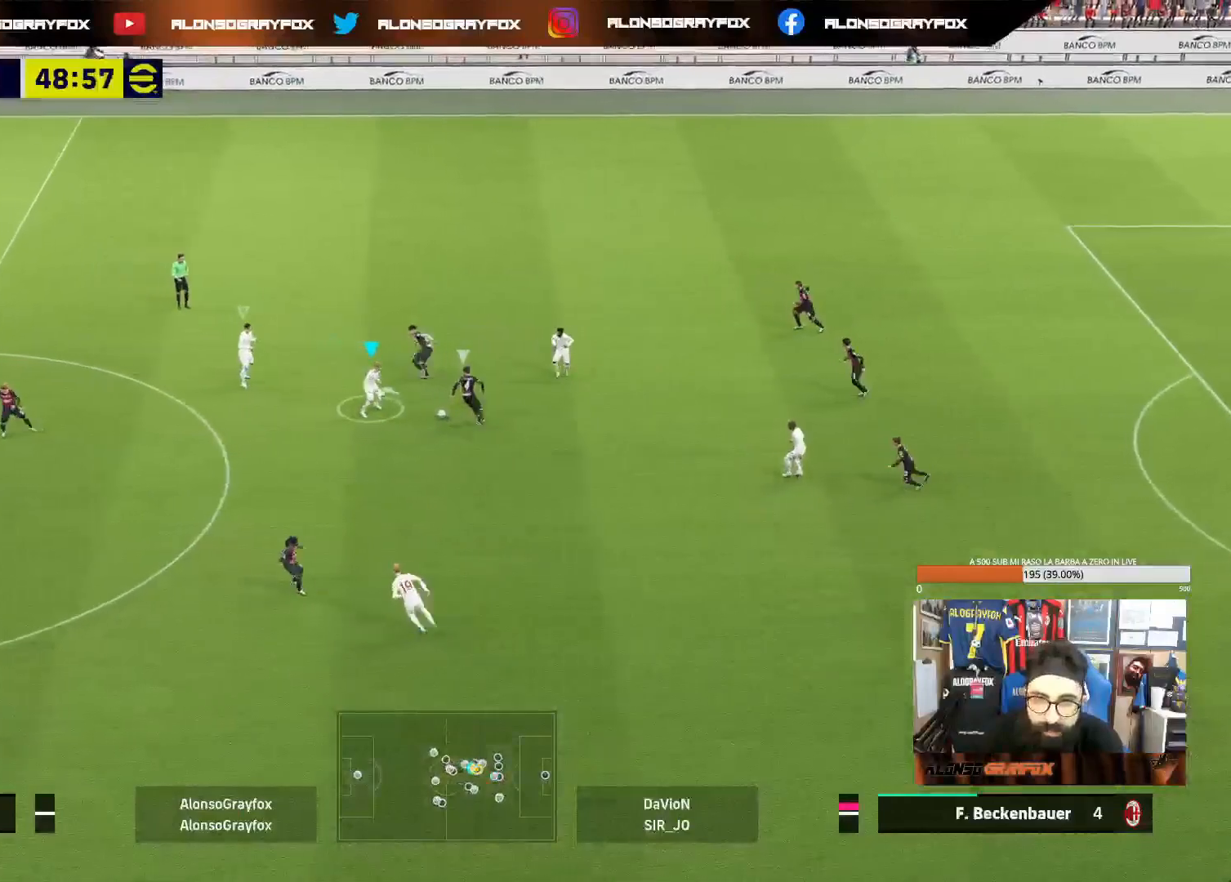
{"buttons": ["L2"], "left_stick": "down-right", "right_stick": "center", "events": [[267, "left_stick", "right"], [383, "left_stick", "down-right"]]}